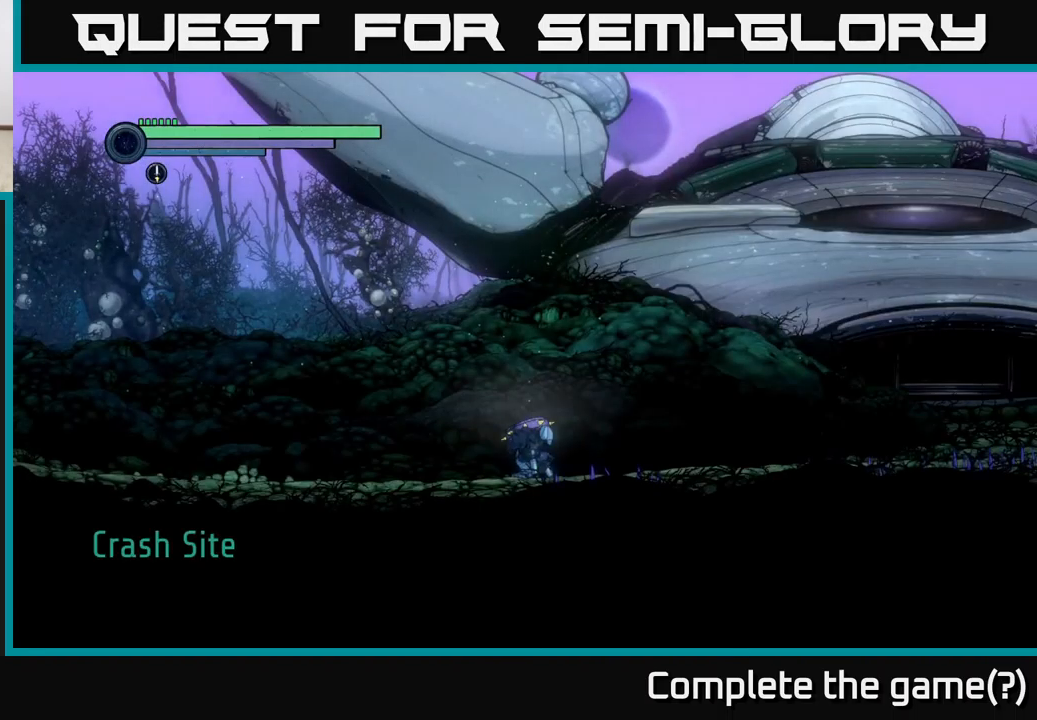
Gameplay with a controller (Xbox layout); each line is a JSON object with the inputs held at the frame after it. "events" lists button and stick changes between this image and that frame as [ms after this image, input, new state], when the widget could be followed in between.
{"buttons": [], "left_stick": "center", "right_stick": "center", "events": [[133, "left_stick", "up"], [316, "left_stick", "center"]]}
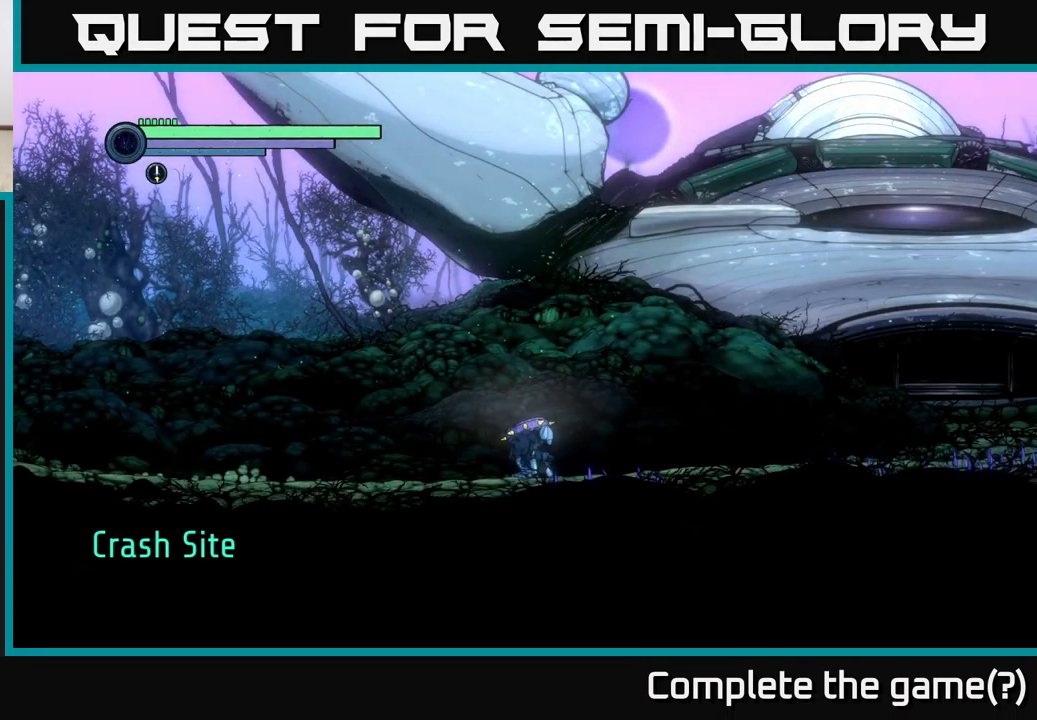
{"buttons": [], "left_stick": "center", "right_stick": "center", "events": []}
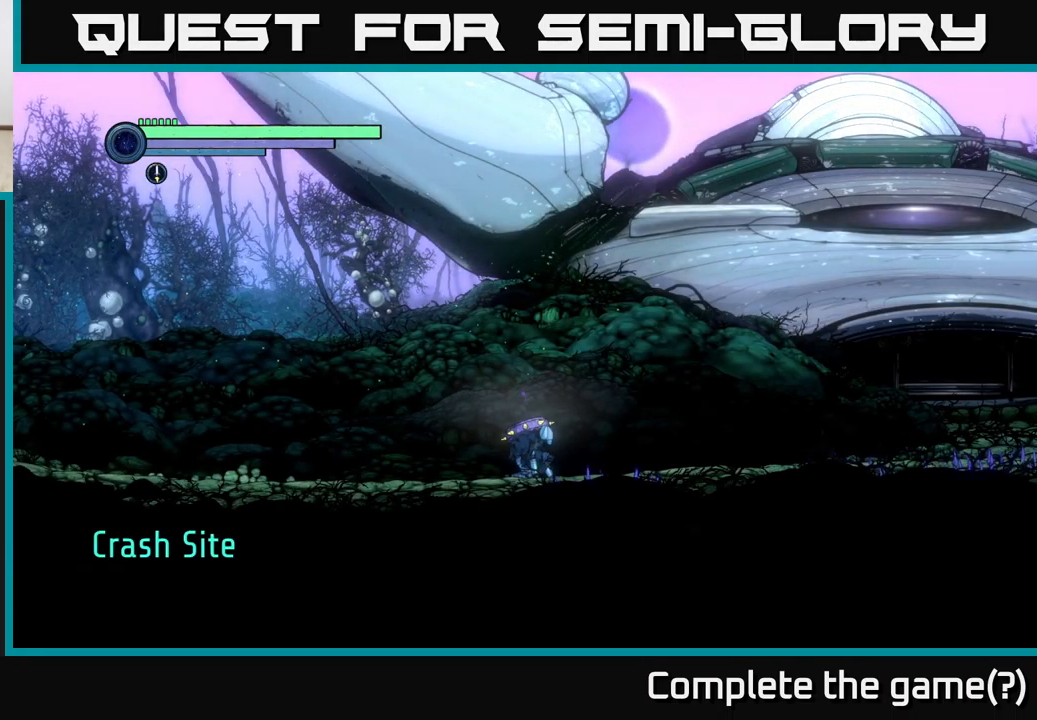
{"buttons": [], "left_stick": "center", "right_stick": "center", "events": [[166, "A", "down"], [433, "A", "up"]]}
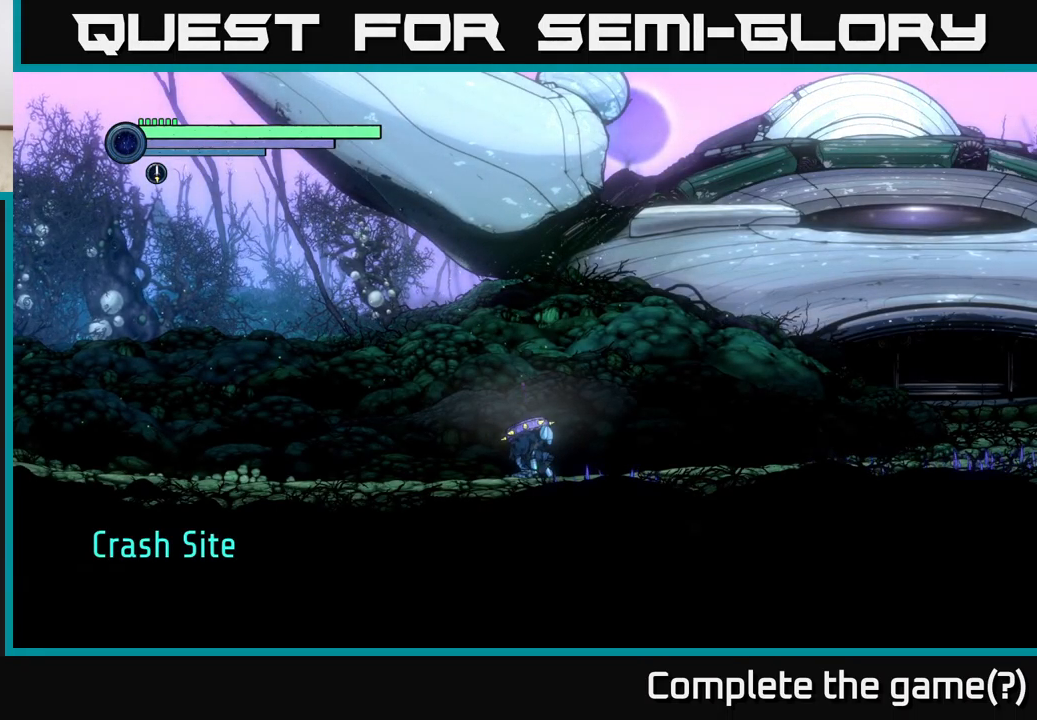
{"buttons": [], "left_stick": "left", "right_stick": "center", "events": [[350, "left_stick", "left"]]}
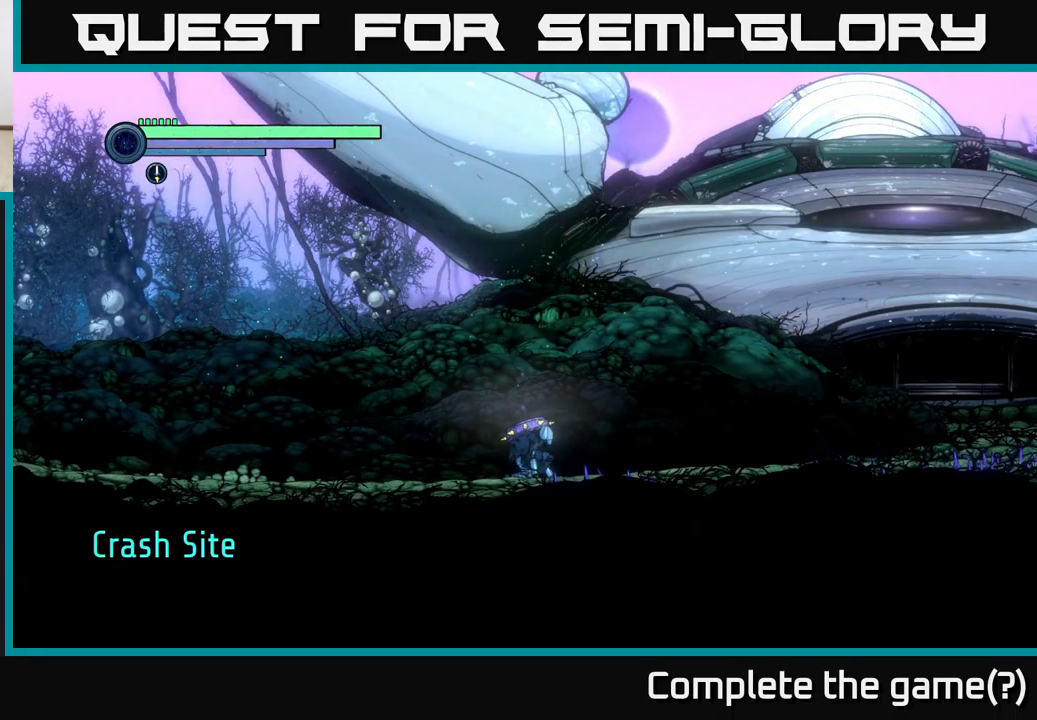
{"buttons": ["A"], "left_stick": "left", "right_stick": "center", "events": [[66, "left_stick", "up"], [233, "left_stick", "right"], [350, "left_stick", "down"], [433, "A", "down"], [450, "left_stick", "left"]]}
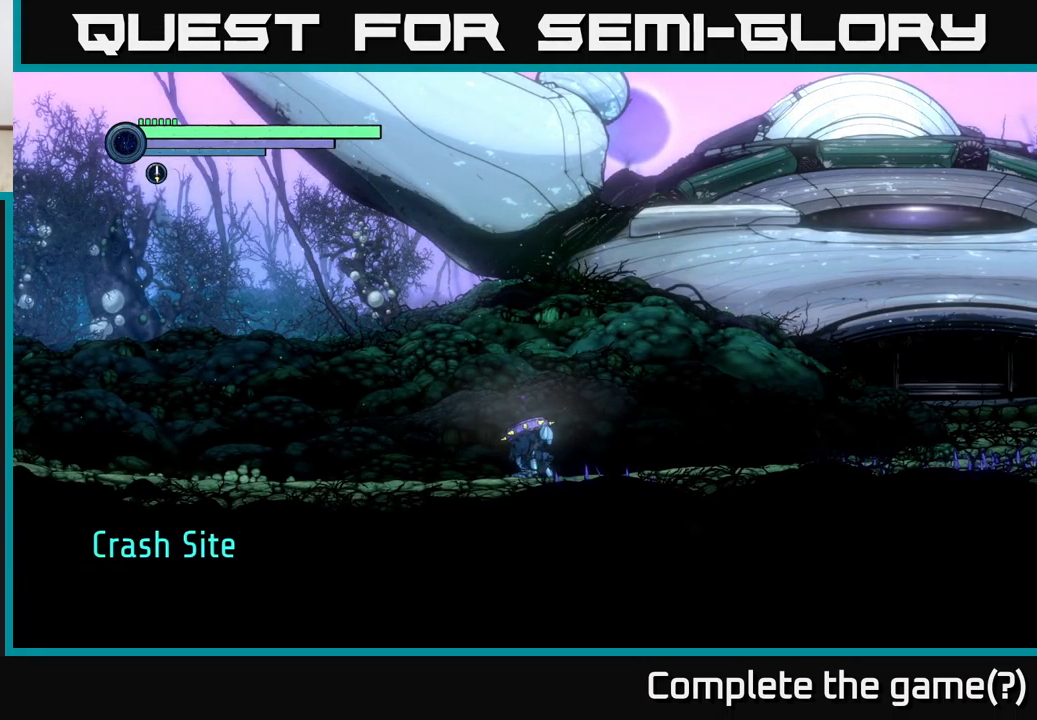
{"buttons": ["A"], "left_stick": "center", "right_stick": "center", "events": [[66, "left_stick", "center"], [216, "A", "up"], [316, "A", "down"]]}
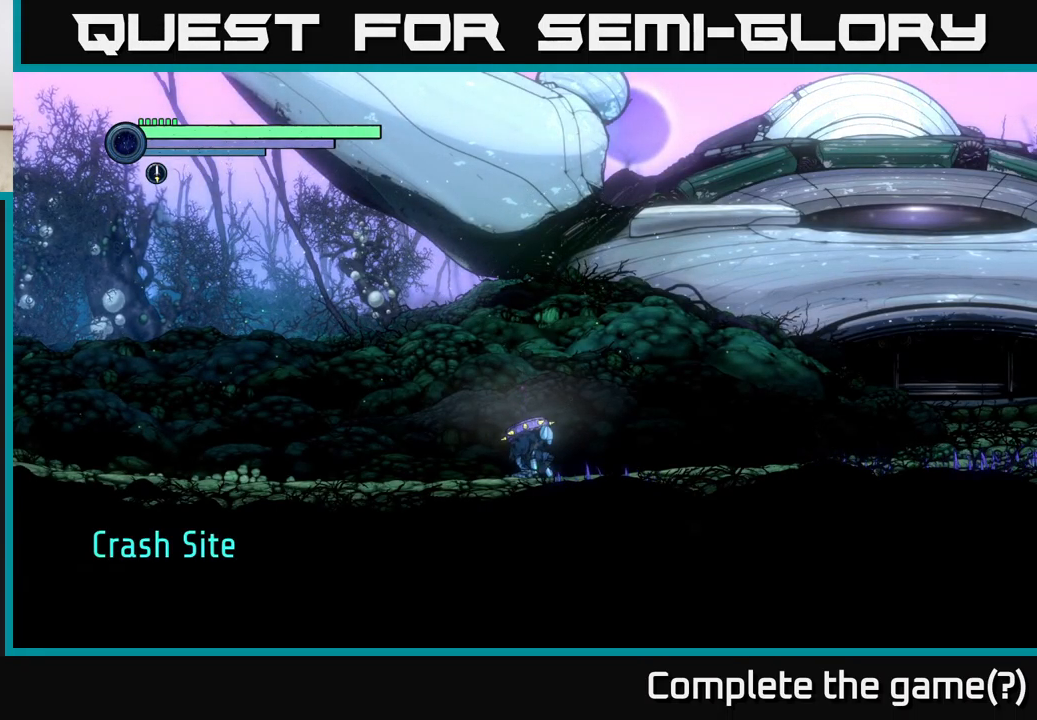
{"buttons": ["A"], "left_stick": "center", "right_stick": "center", "events": [[33, "A", "up"], [133, "A", "down"], [333, "A", "up"], [400, "A", "down"]]}
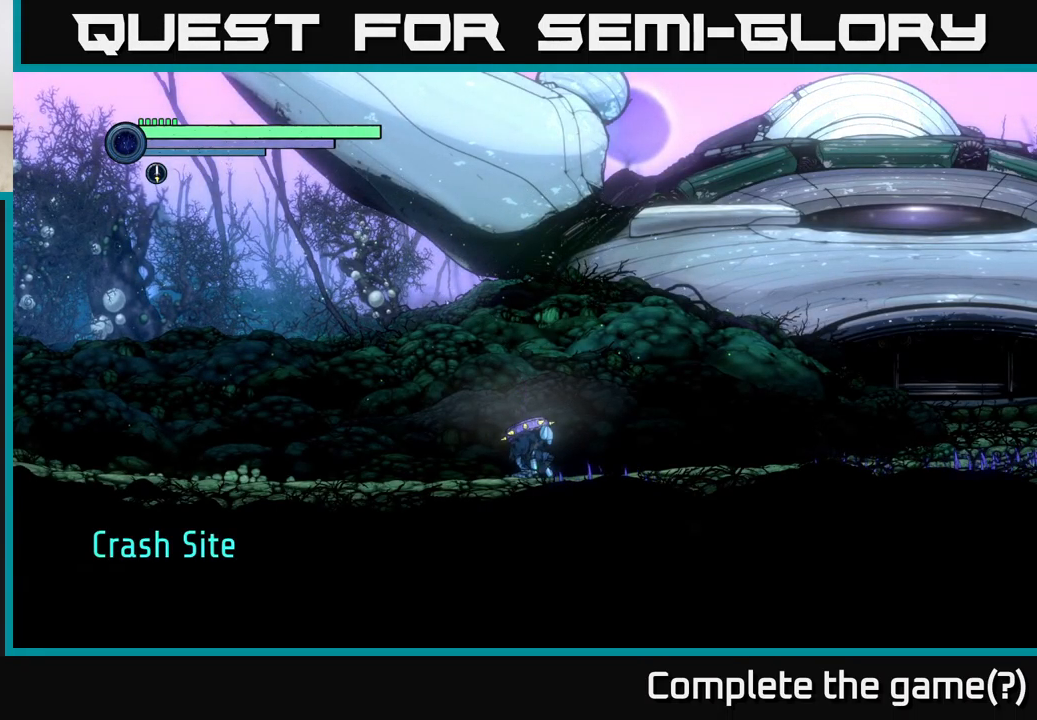
{"buttons": [], "left_stick": "center", "right_stick": "center", "events": [[116, "A", "up"], [183, "A", "down"], [400, "A", "up"]]}
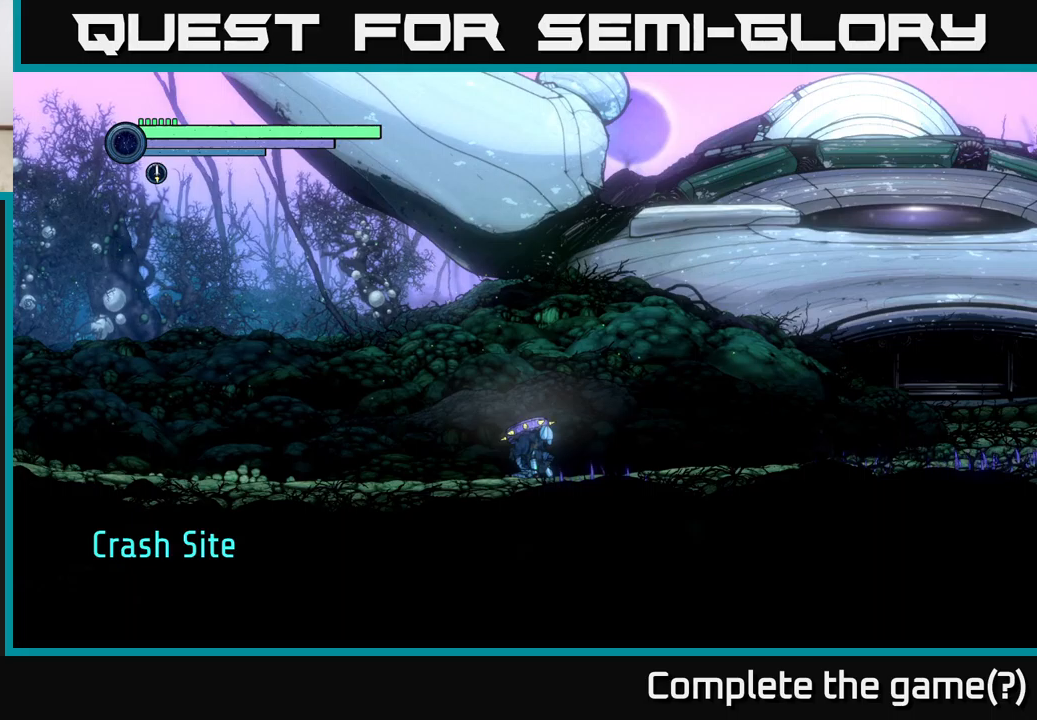
{"buttons": [], "left_stick": "center", "right_stick": "center", "events": [[50, "A", "down"], [250, "A", "up"]]}
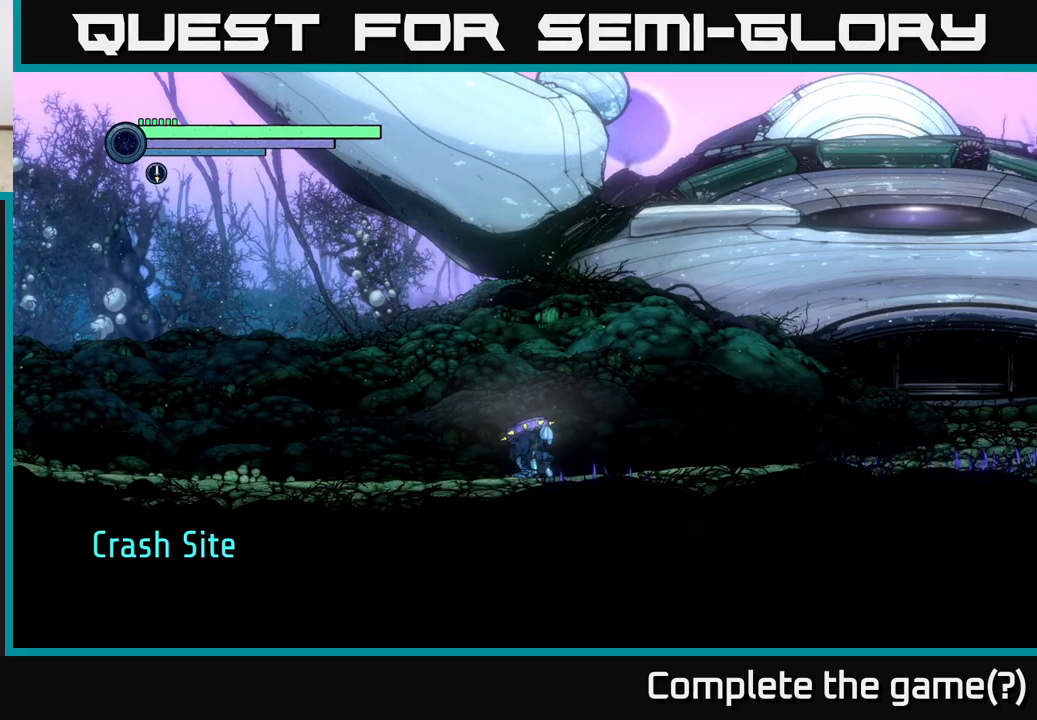
{"buttons": ["A"], "left_stick": "center", "right_stick": "center", "events": [[233, "A", "down"], [400, "A", "up"], [467, "A", "down"]]}
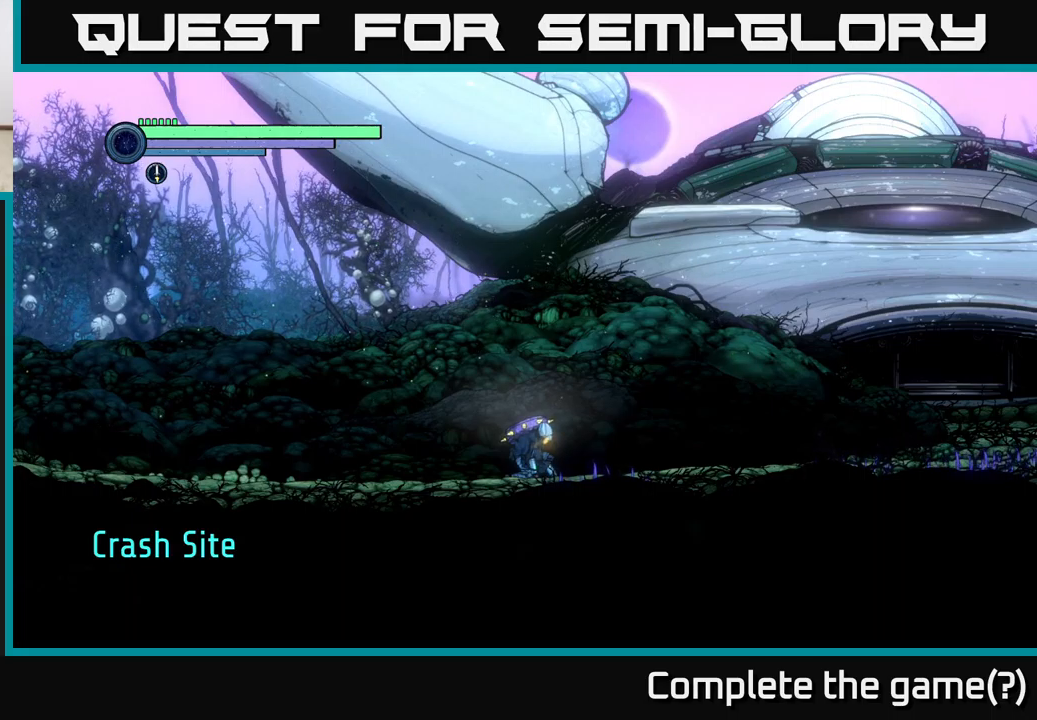
{"buttons": [], "left_stick": "up-right", "right_stick": "center", "events": [[50, "left_stick", "down-left"], [133, "A", "up"], [200, "A", "down"], [317, "left_stick", "up"], [367, "A", "up"], [367, "left_stick", "up-right"]]}
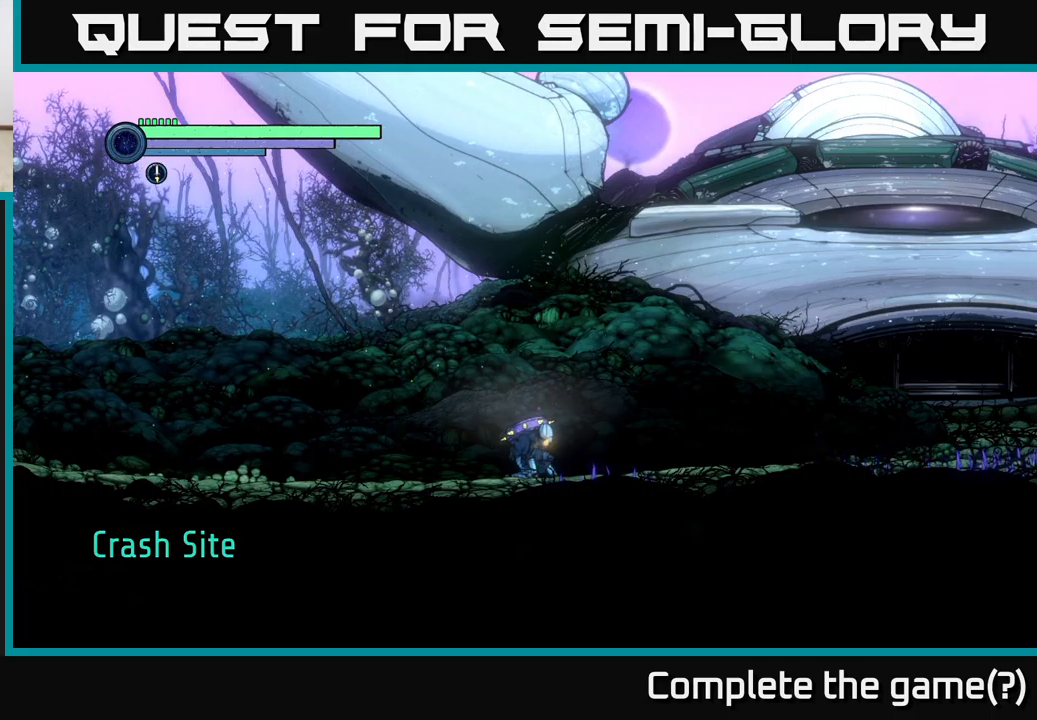
{"buttons": [], "left_stick": "center", "right_stick": "center", "events": [[83, "left_stick", "down-right"], [167, "left_stick", "down-left"], [267, "left_stick", "center"], [317, "left_stick", "right"], [500, "left_stick", "center"]]}
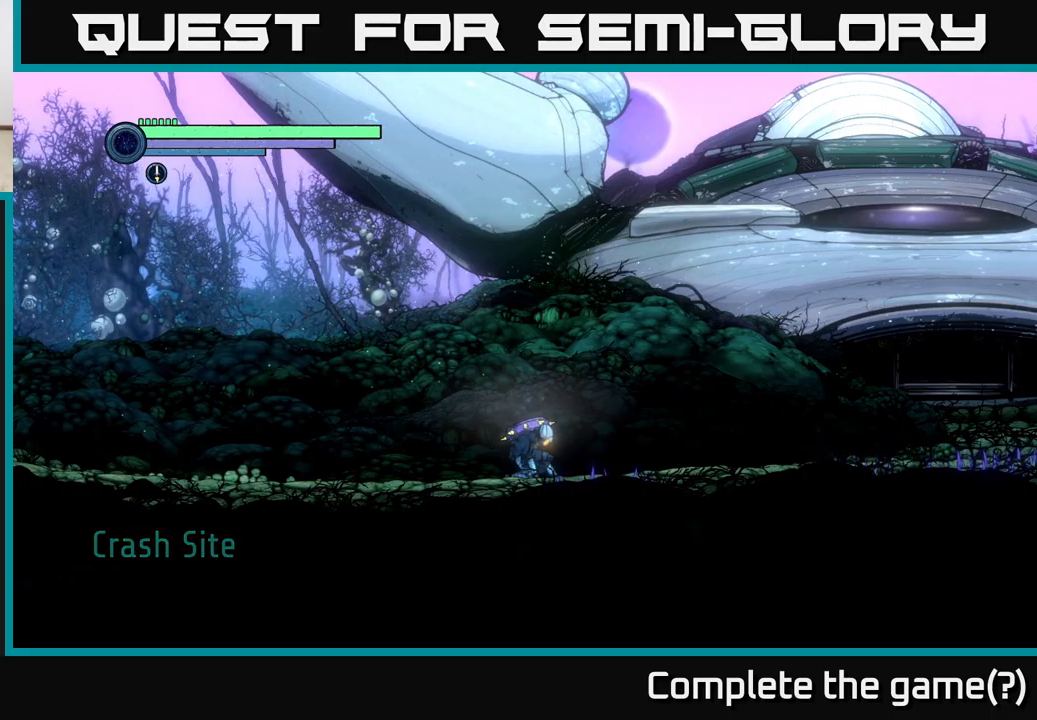
{"buttons": [], "left_stick": "center", "right_stick": "center", "events": [[217, "left_stick", "right"], [450, "left_stick", "center"]]}
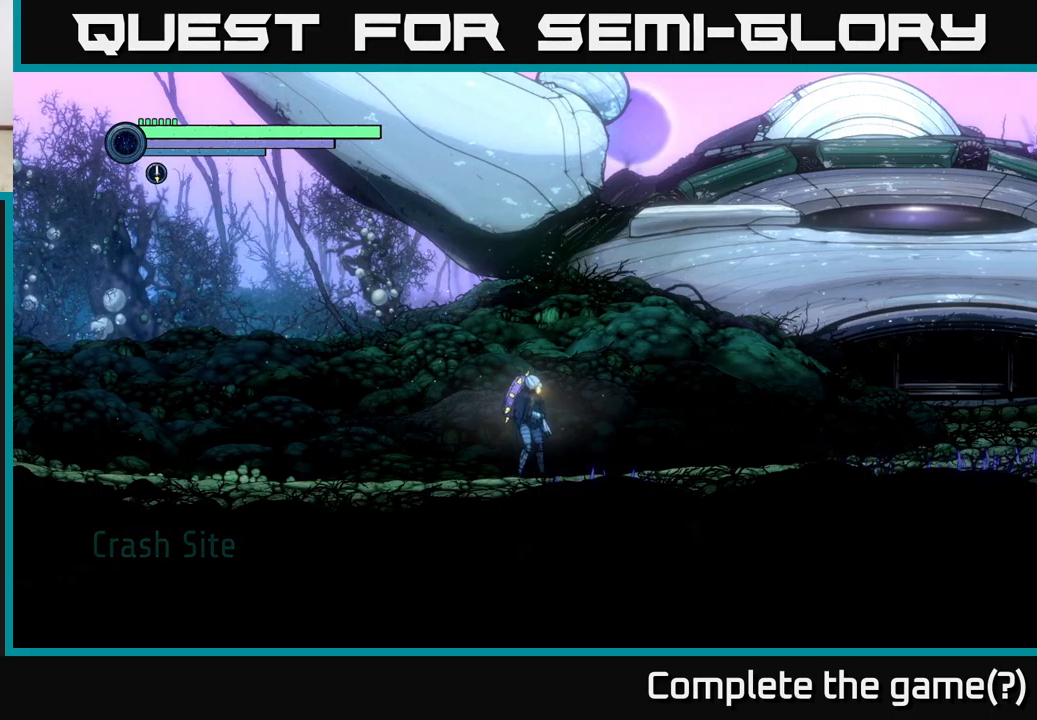
{"buttons": ["R1", "R2"], "left_stick": "right", "right_stick": "center", "events": [[183, "left_stick", "right"], [300, "R2", "down"], [500, "R1", "down"]]}
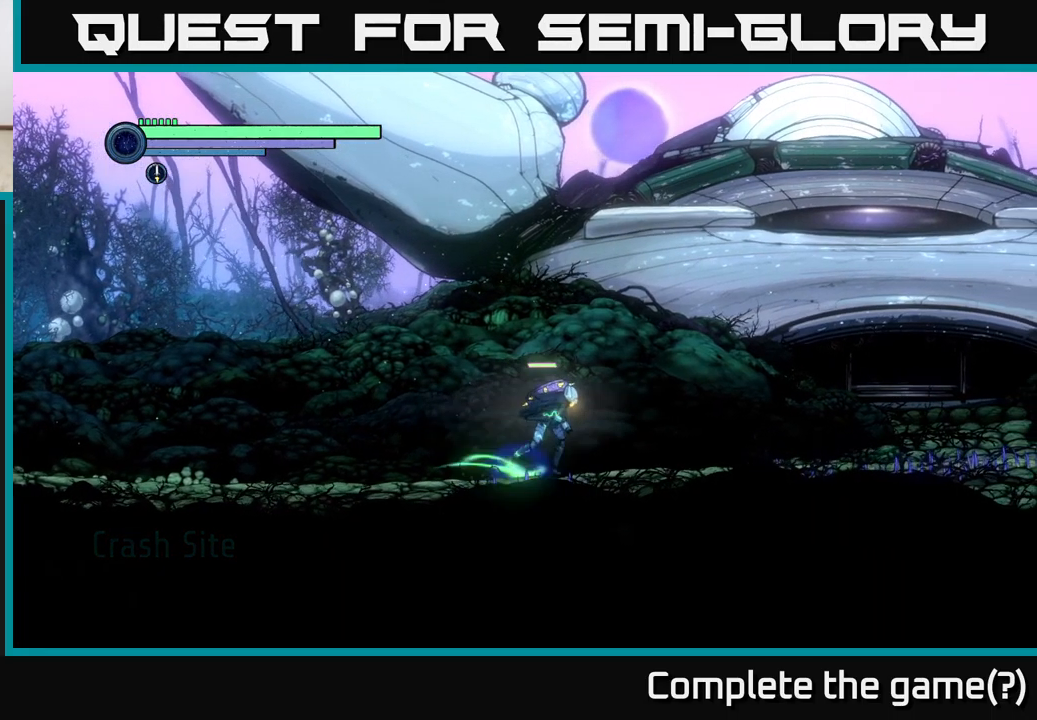
{"buttons": ["R2"], "left_stick": "right", "right_stick": "center", "events": [[250, "R1", "up"]]}
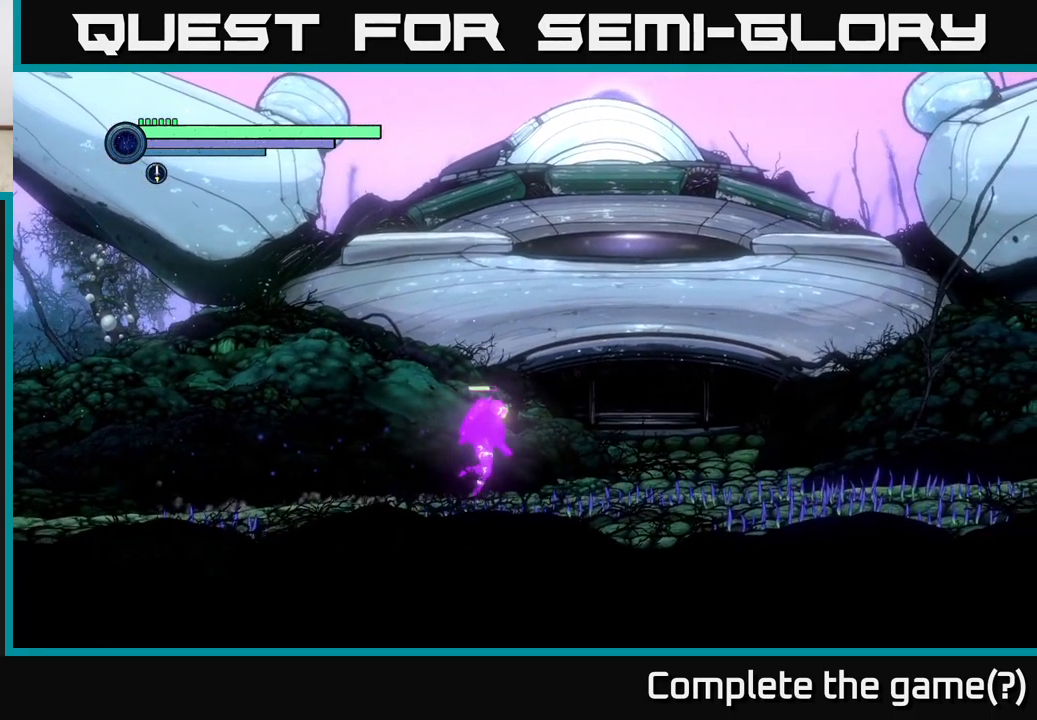
{"buttons": ["R1", "R2"], "left_stick": "right", "right_stick": "center", "events": [[300, "R1", "down"]]}
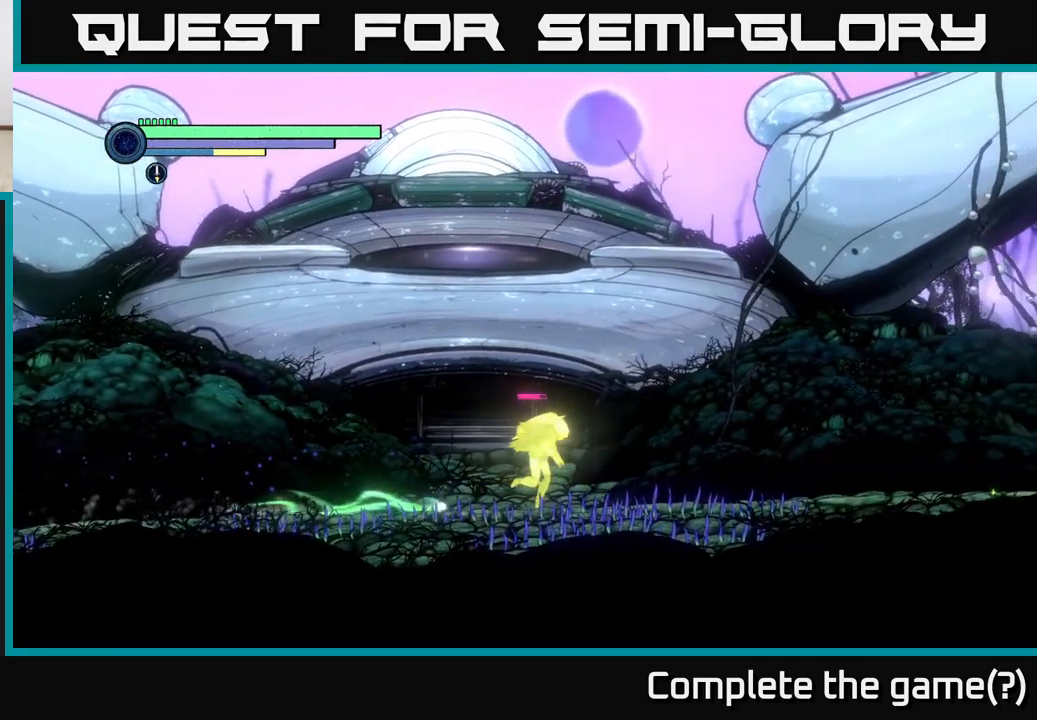
{"buttons": ["R2"], "left_stick": "right", "right_stick": "center", "events": [[217, "R1", "up"]]}
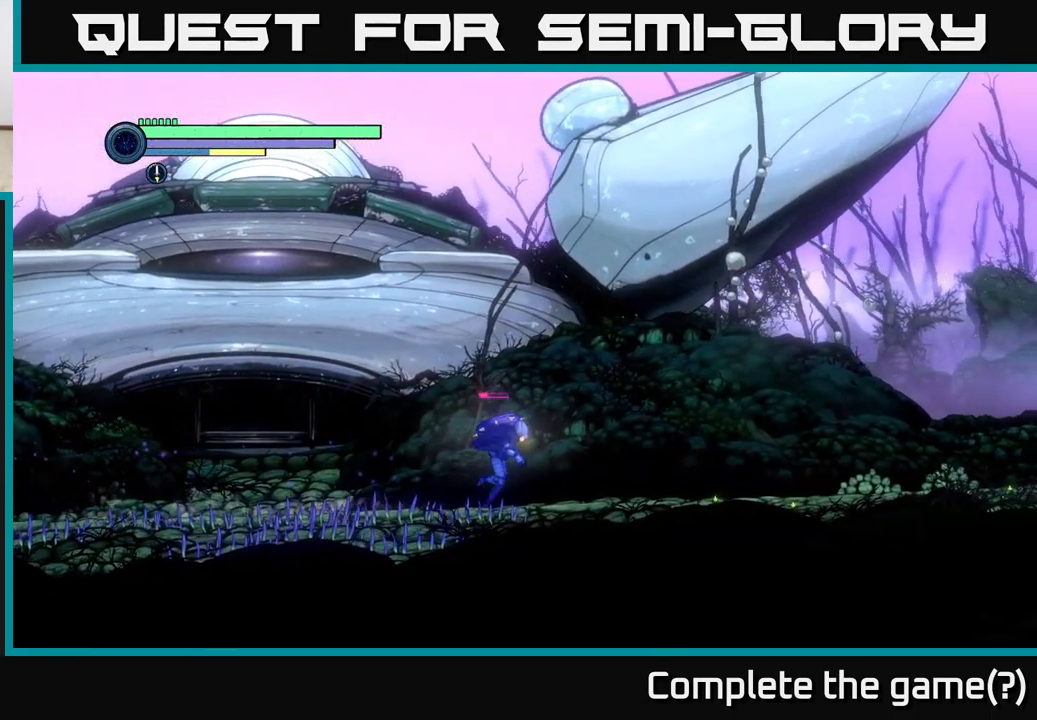
{"buttons": ["R2"], "left_stick": "right", "right_stick": "center", "events": []}
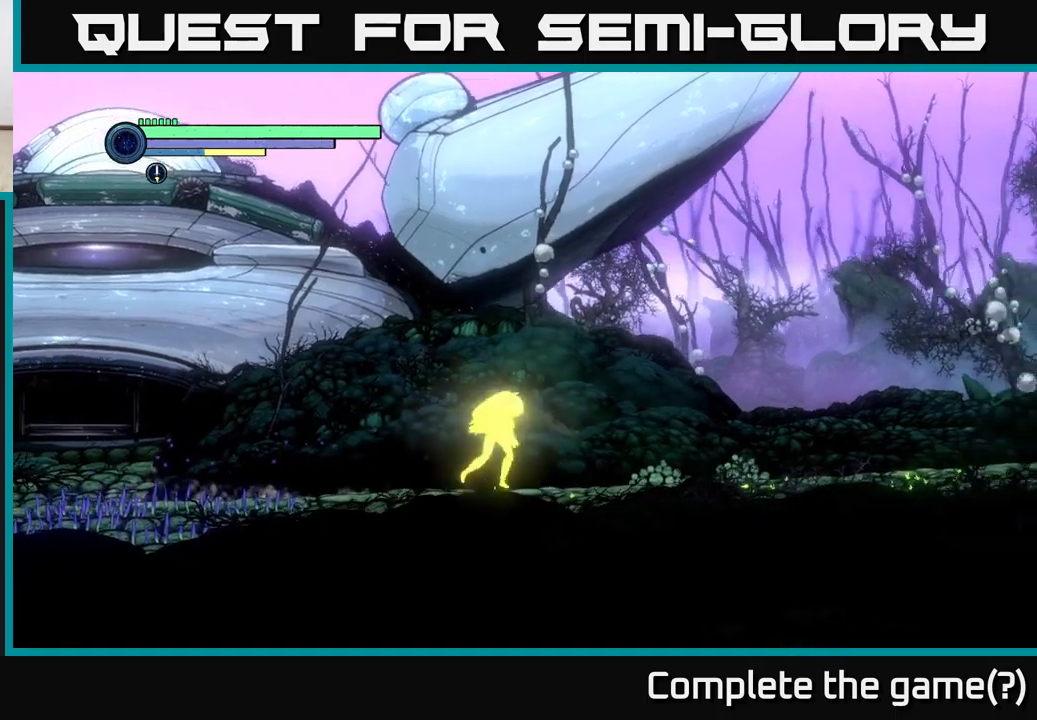
{"buttons": ["R2"], "left_stick": "right", "right_stick": "center", "events": []}
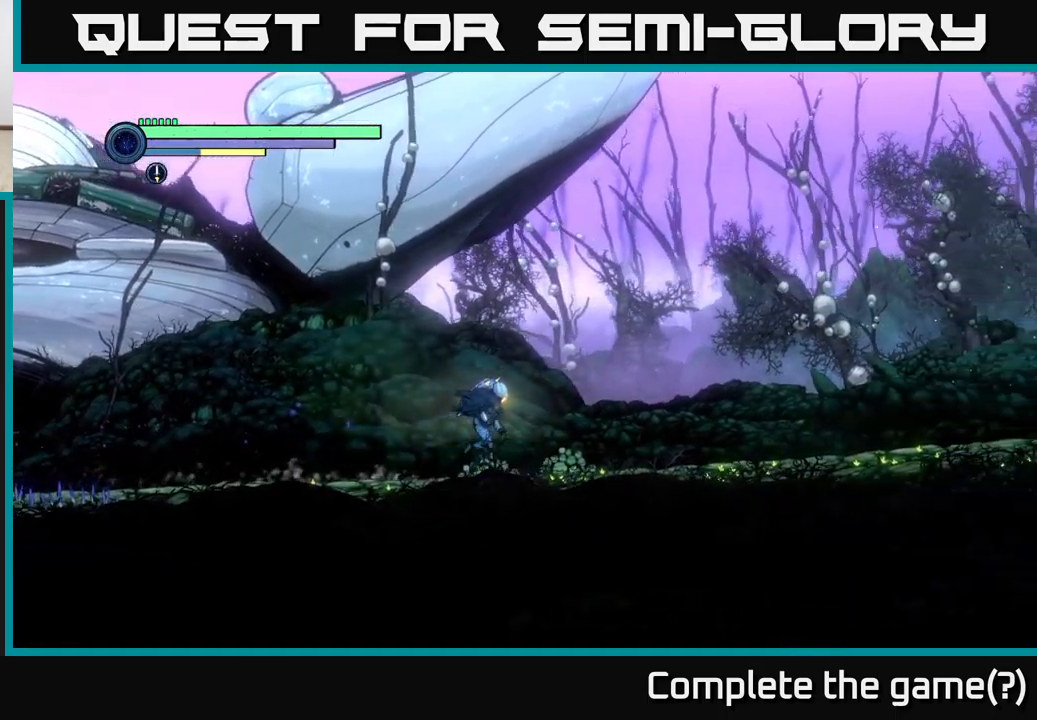
{"buttons": [], "left_stick": "left", "right_stick": "center", "events": [[150, "R2", "up"], [184, "left_stick", "left"]]}
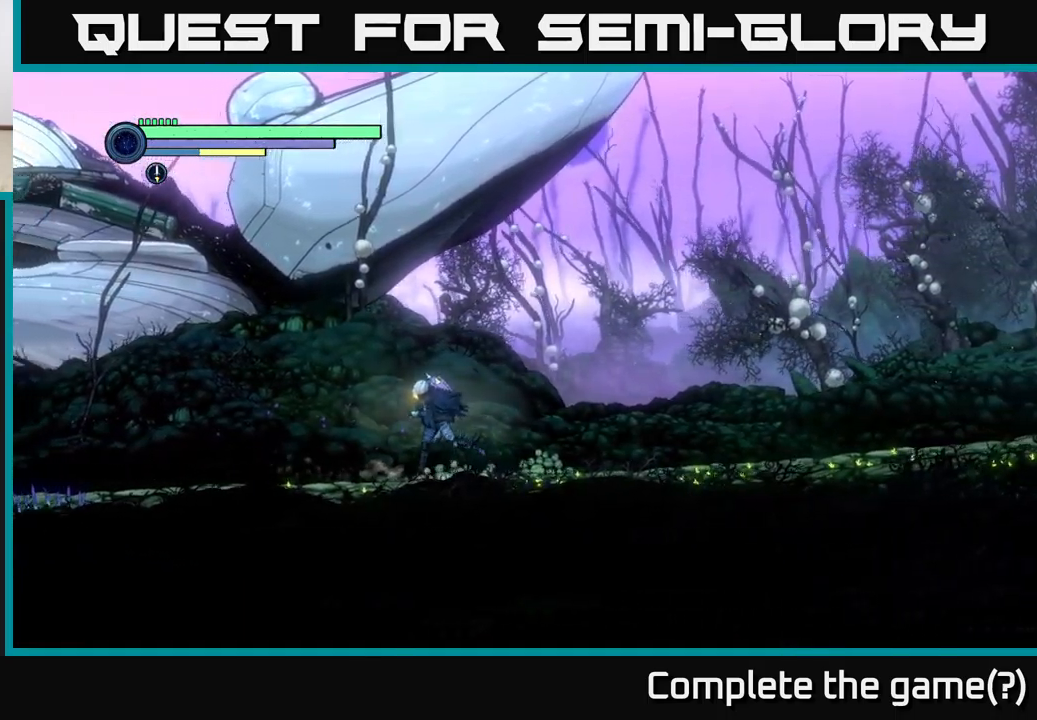
{"buttons": [], "left_stick": "left", "right_stick": "center", "events": []}
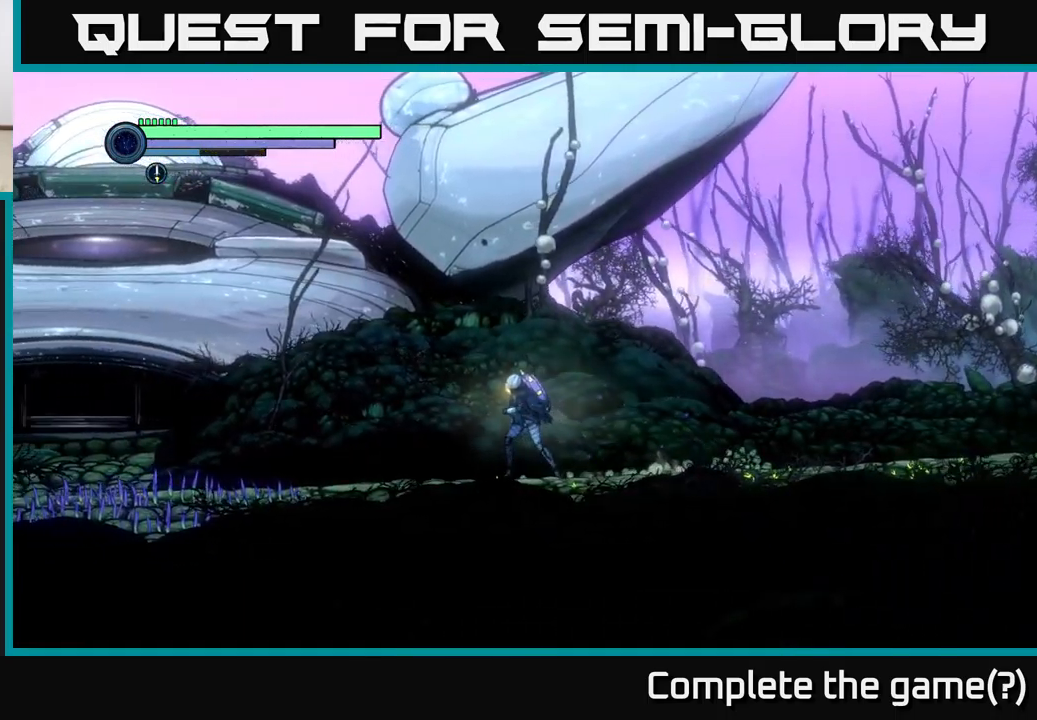
{"buttons": ["R2"], "left_stick": "left", "right_stick": "center", "events": [[67, "R2", "down"], [167, "R1", "down"], [467, "R1", "up"]]}
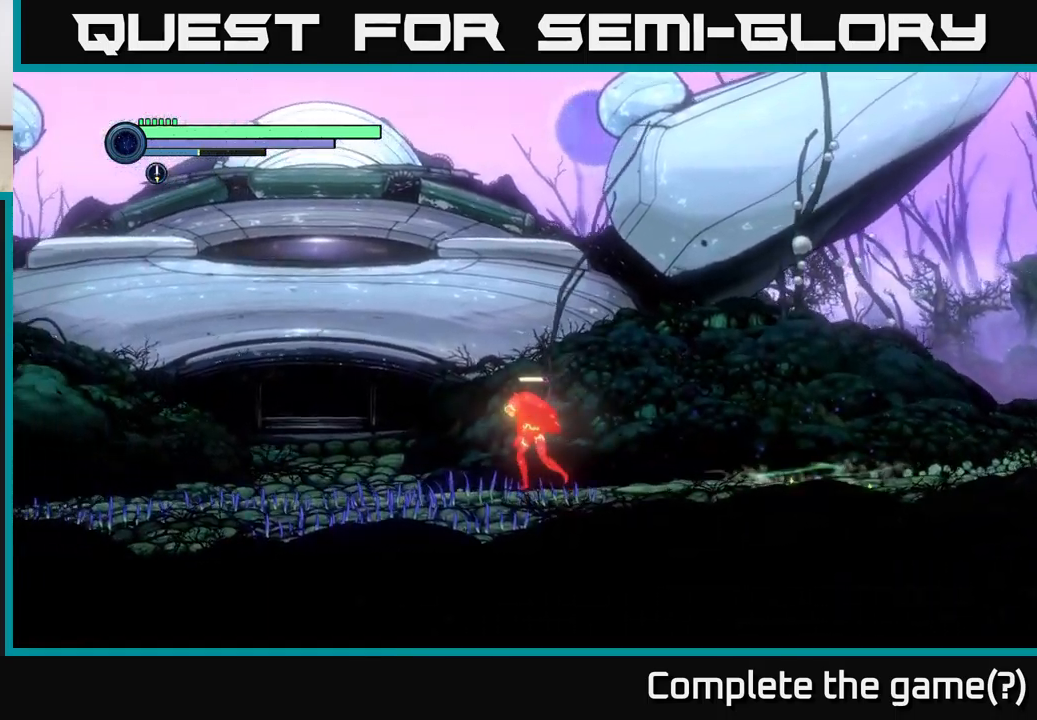
{"buttons": ["R2"], "left_stick": "left", "right_stick": "center", "events": []}
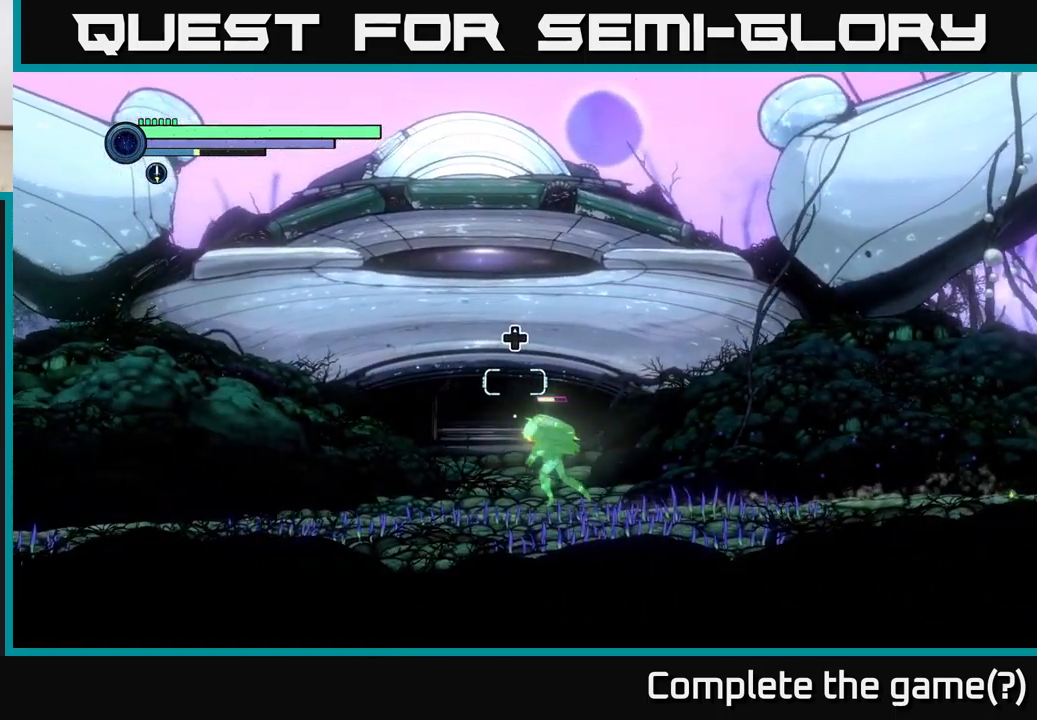
{"buttons": ["R2"], "left_stick": "left", "right_stick": "center", "events": []}
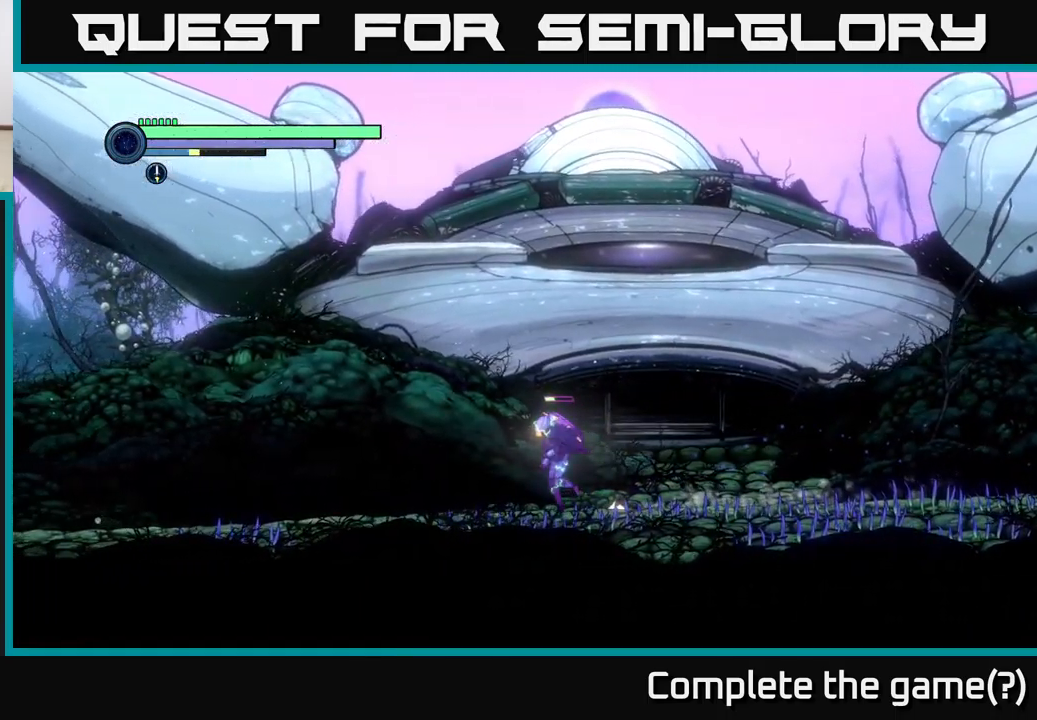
{"buttons": ["R2"], "left_stick": "left", "right_stick": "center", "events": []}
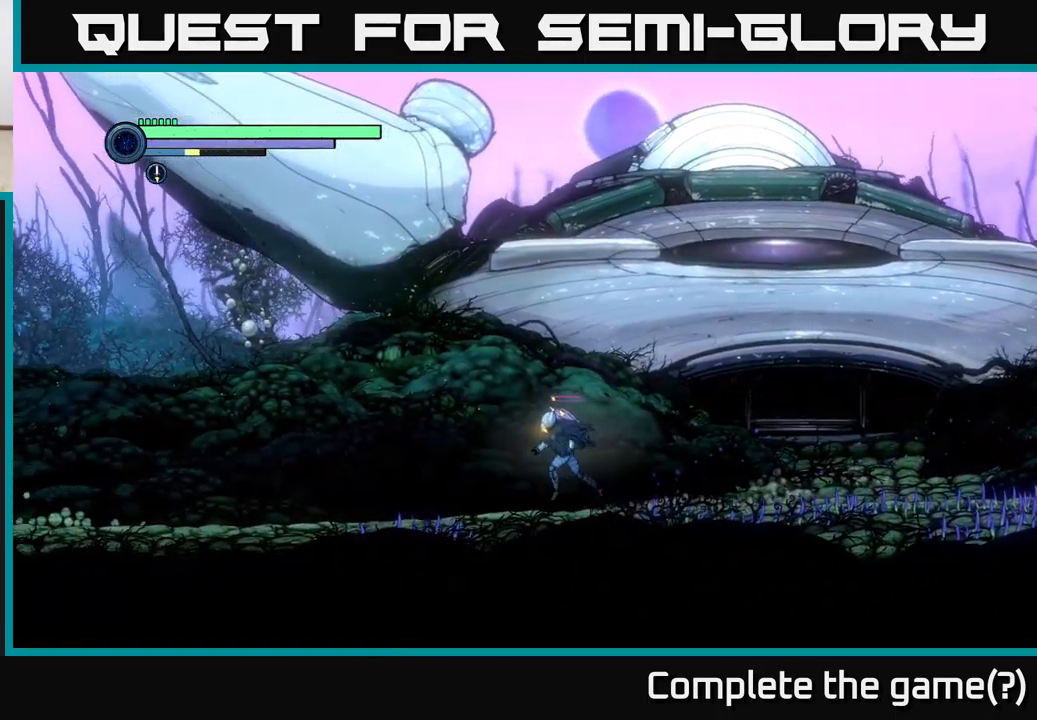
{"buttons": ["R2"], "left_stick": "left", "right_stick": "center", "events": []}